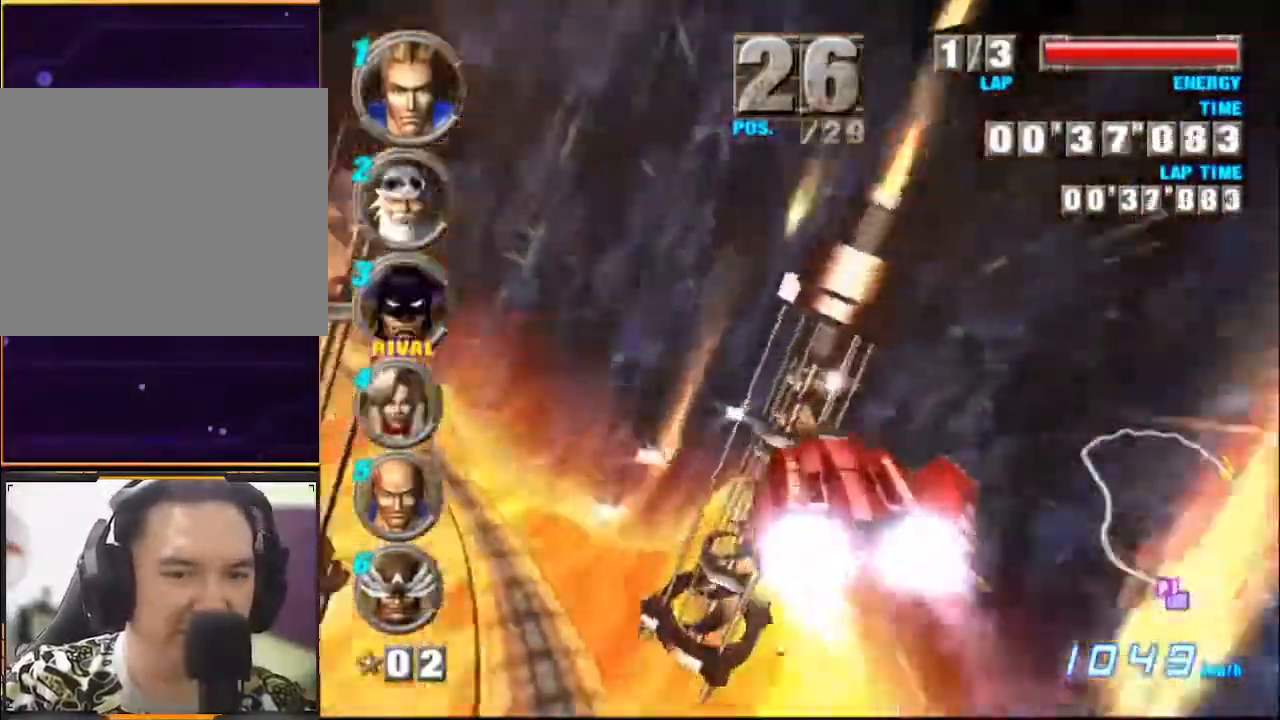
Gameplay with a controller (Xbox layout); each line is a JSON object with the inputs held at the frame after it. "events" lists button and stick changes between this image and that frame as [ms after this image, input, new state], when the widget could be followed in between. Not read: L1 L3 R1 R3 right_stick.
{"buttons": ["A"], "left_stick": "left", "events": []}
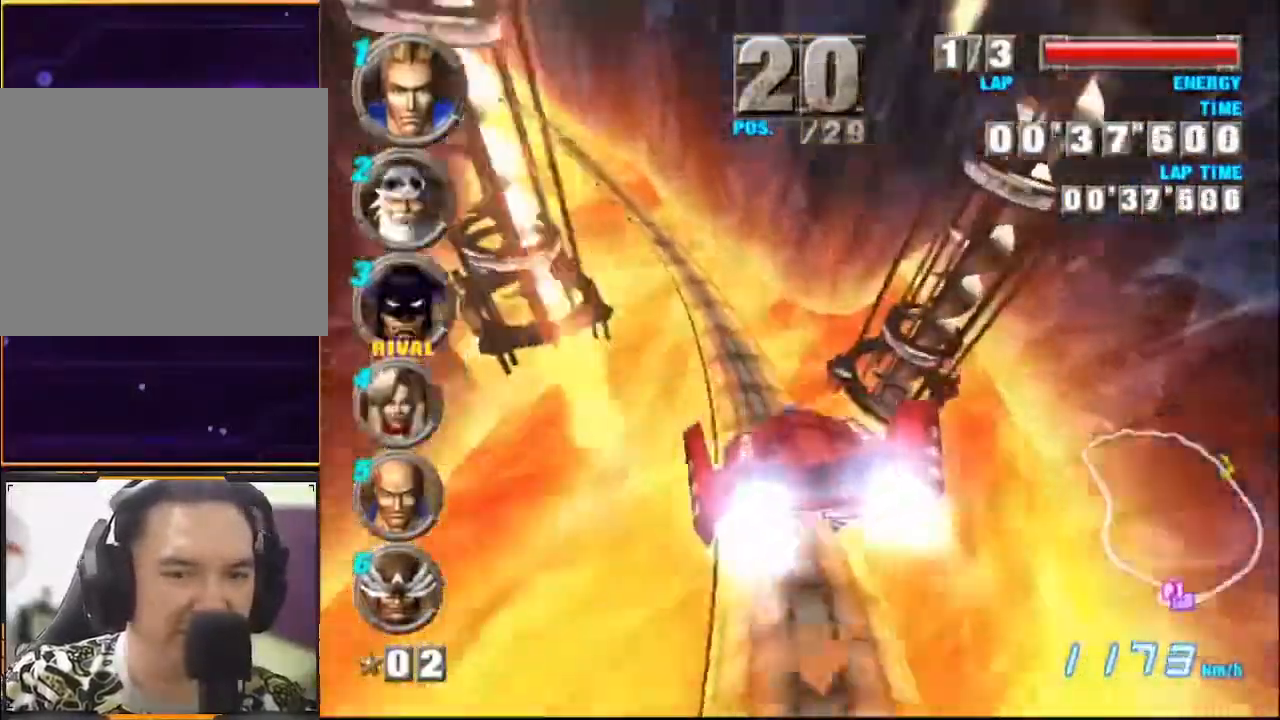
{"buttons": ["A"], "left_stick": "down", "events": [[100, "left_stick", "center"], [433, "left_stick", "down"]]}
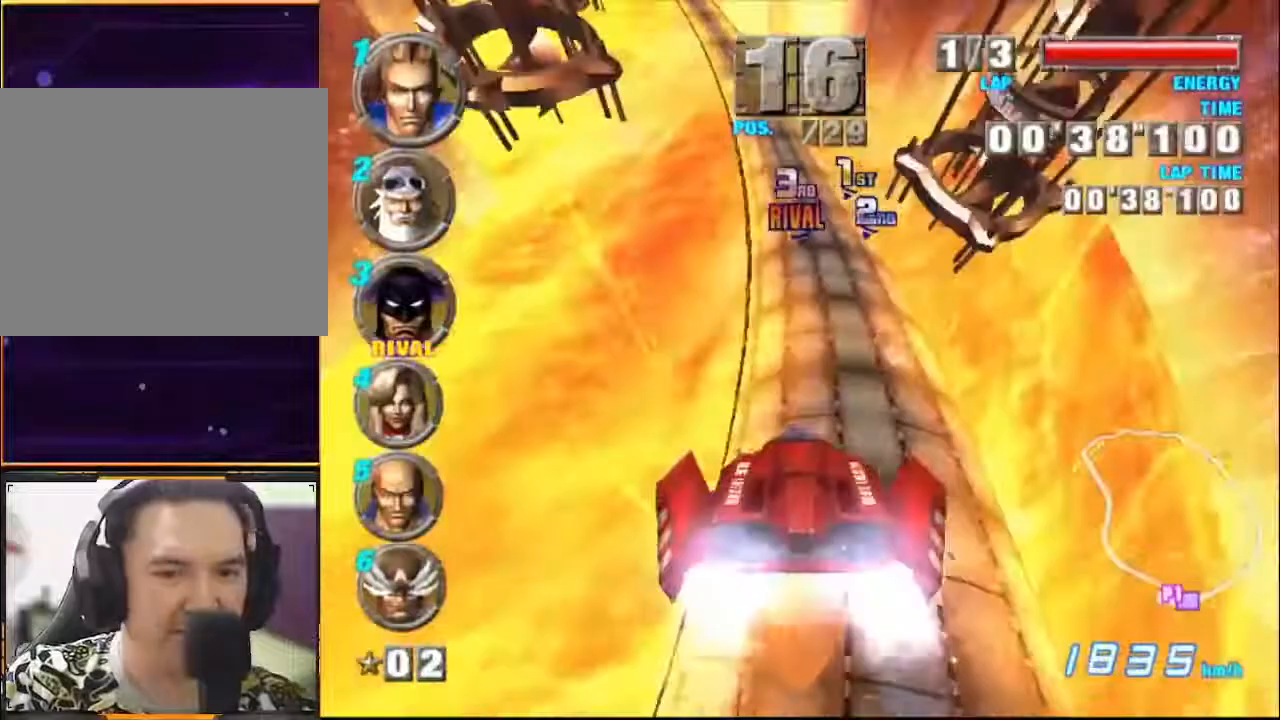
{"buttons": ["A"], "left_stick": "center", "events": [[167, "left_stick", "center"]]}
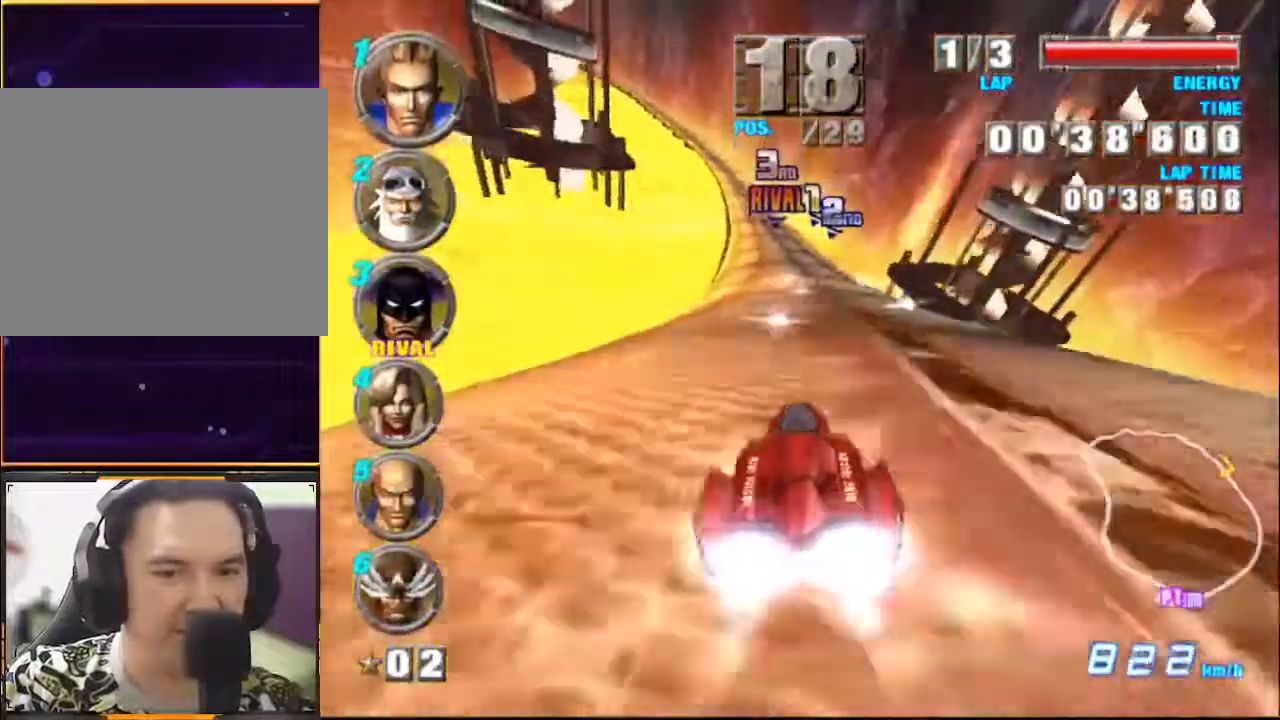
{"buttons": ["A"], "left_stick": "left", "events": [[400, "left_stick", "left"]]}
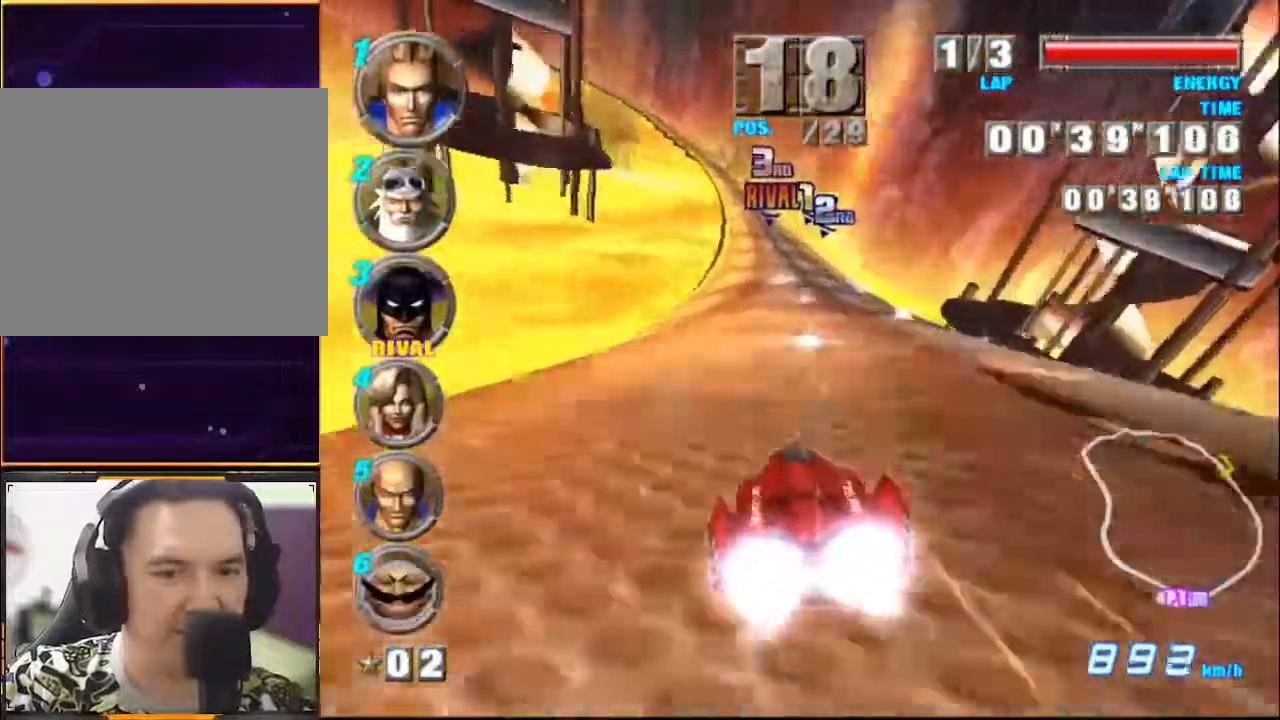
{"buttons": ["A"], "left_stick": "center", "events": [[33, "left_stick", "center"]]}
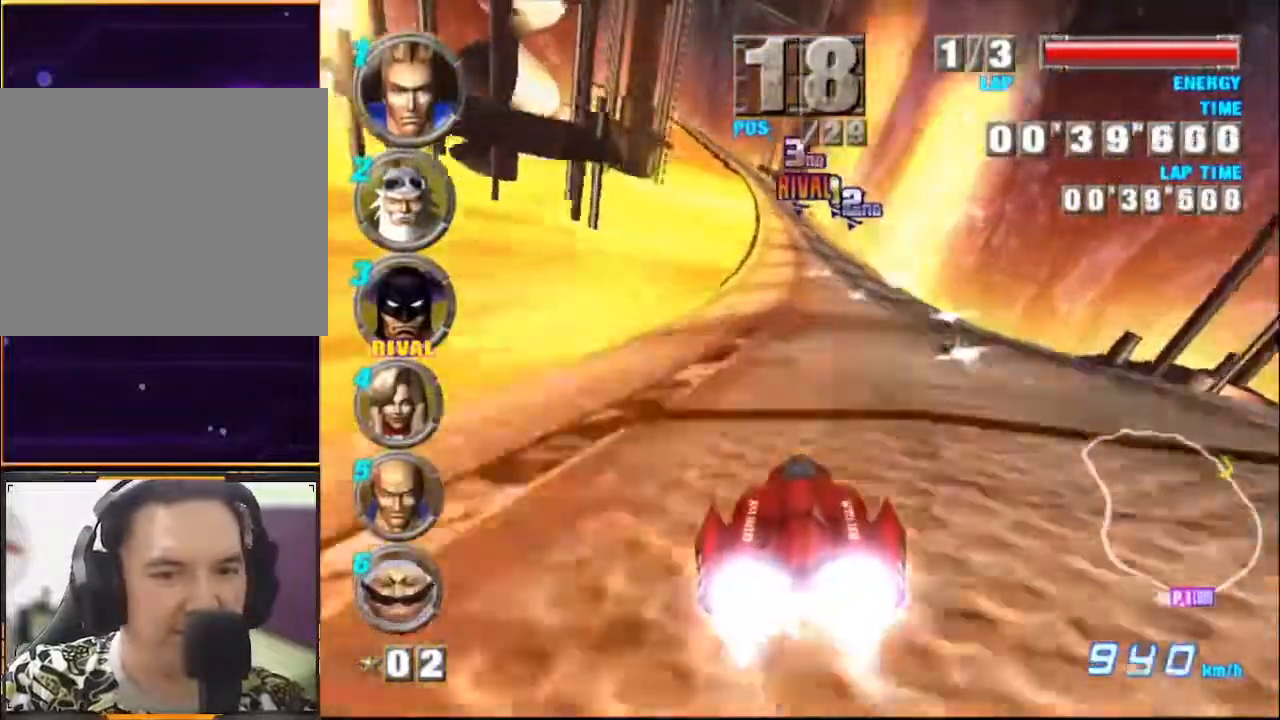
{"buttons": ["A"], "left_stick": "center", "events": []}
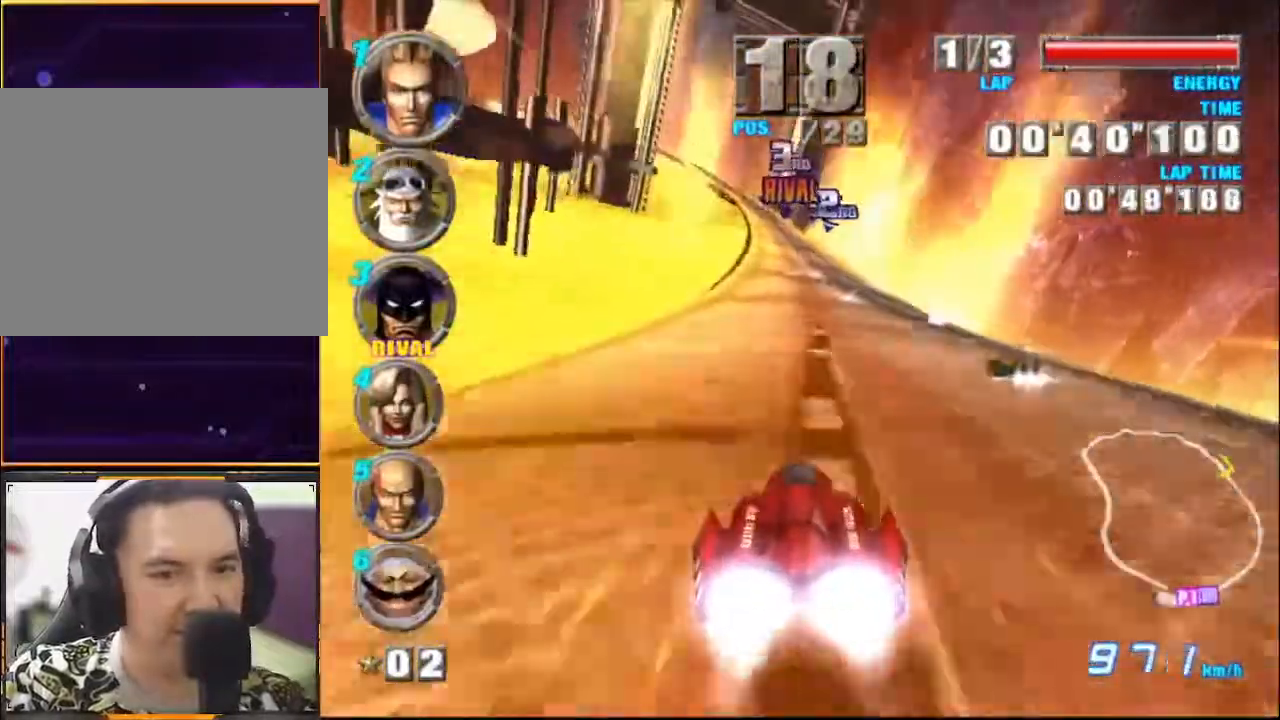
{"buttons": ["A"], "left_stick": "left", "events": [[500, "left_stick", "left"]]}
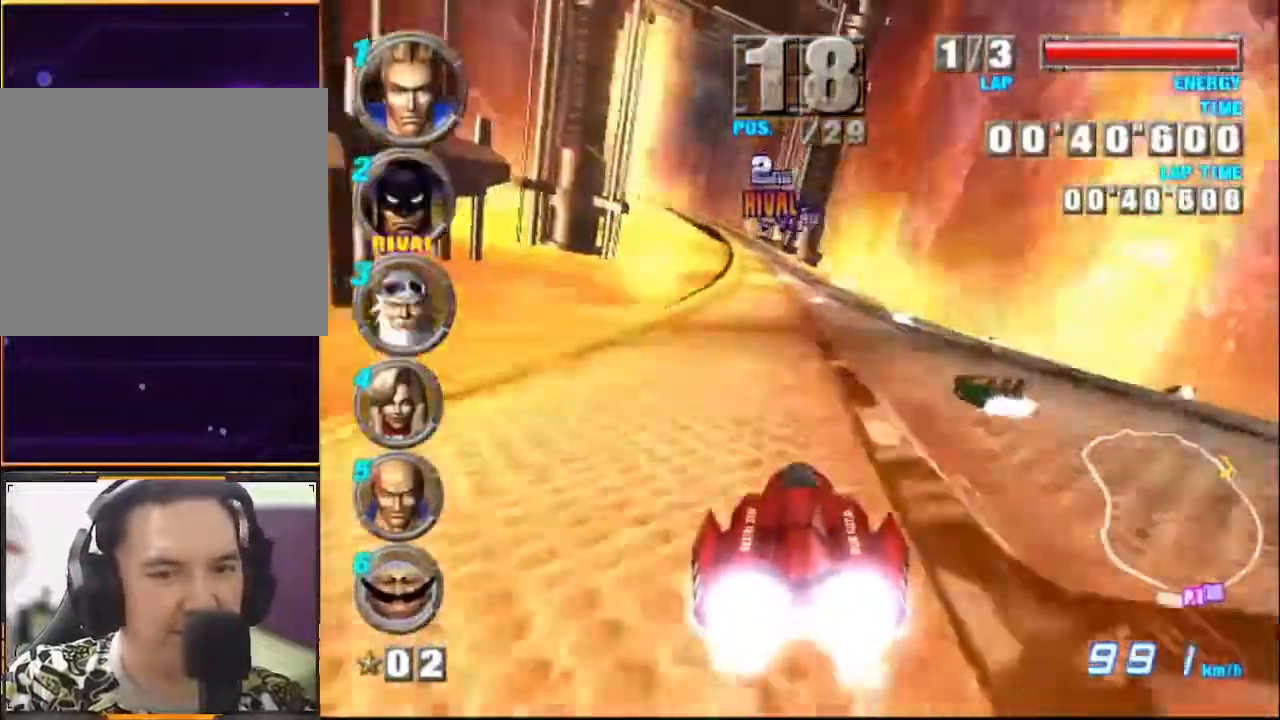
{"buttons": ["A"], "left_stick": "left", "events": []}
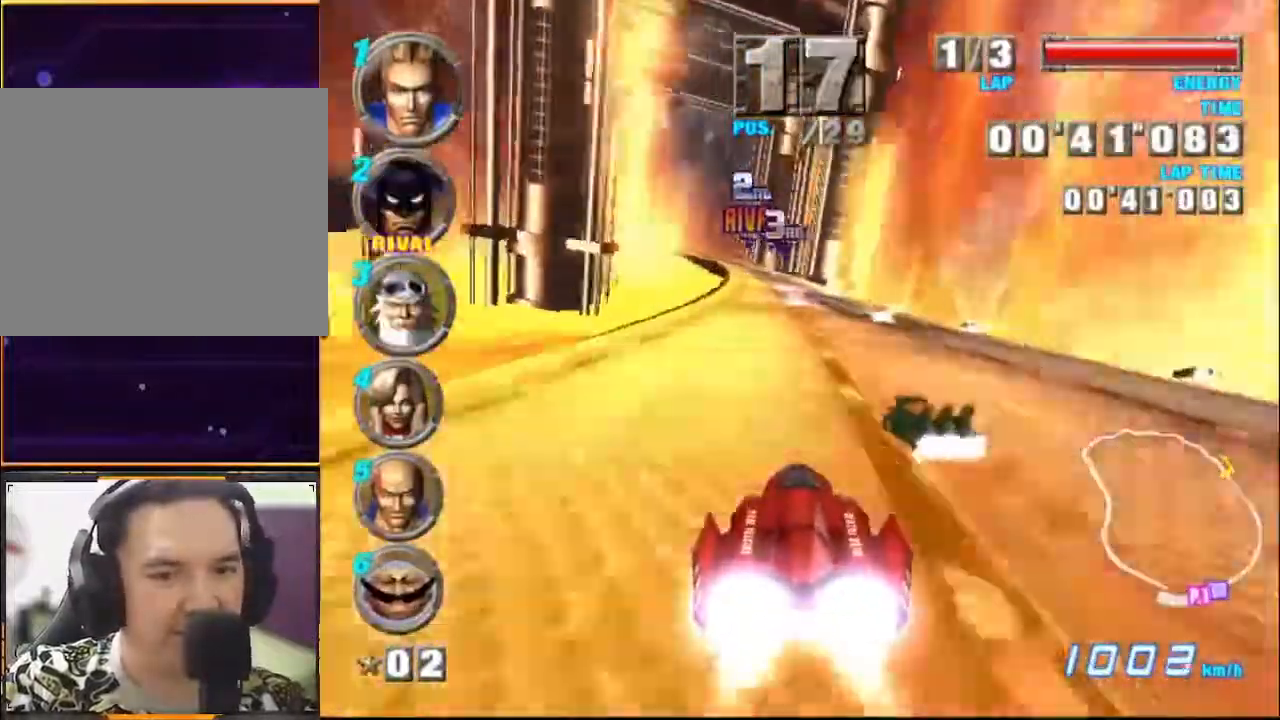
{"buttons": ["A"], "left_stick": "center", "events": [[367, "left_stick", "right"], [467, "left_stick", "center"]]}
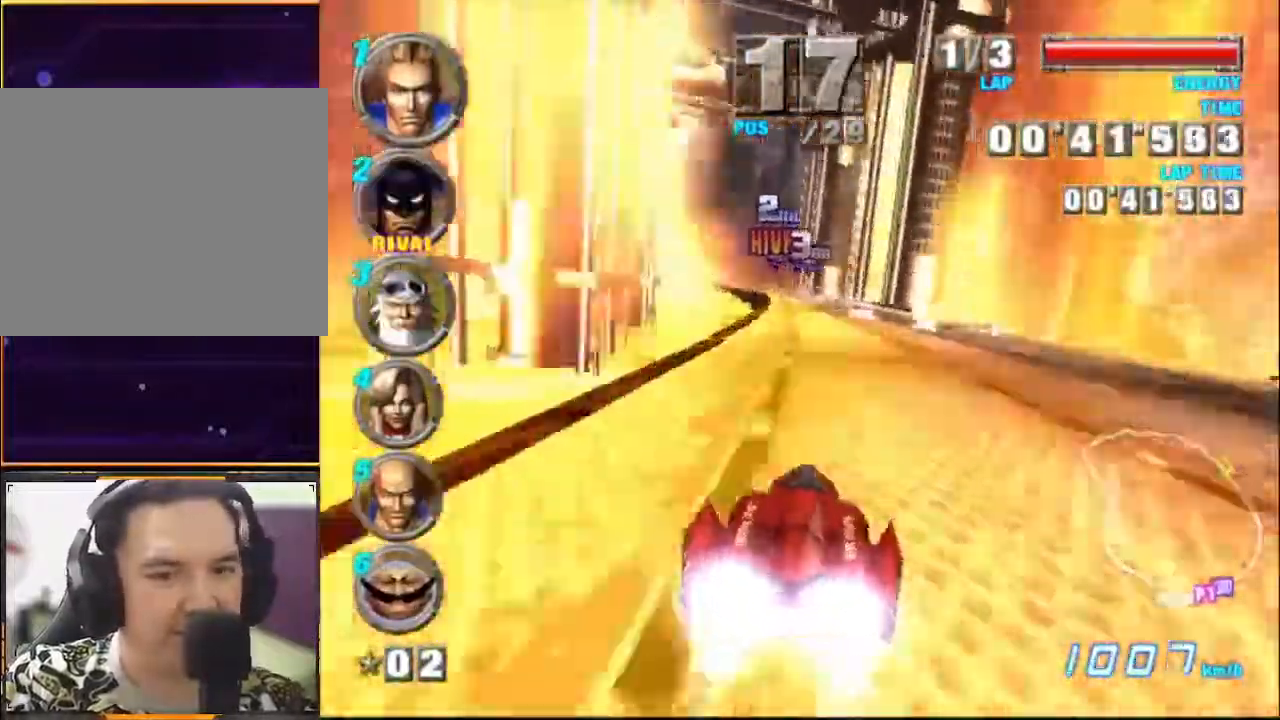
{"buttons": ["A"], "left_stick": "center", "events": [[100, "left_stick", "left"], [300, "left_stick", "center"]]}
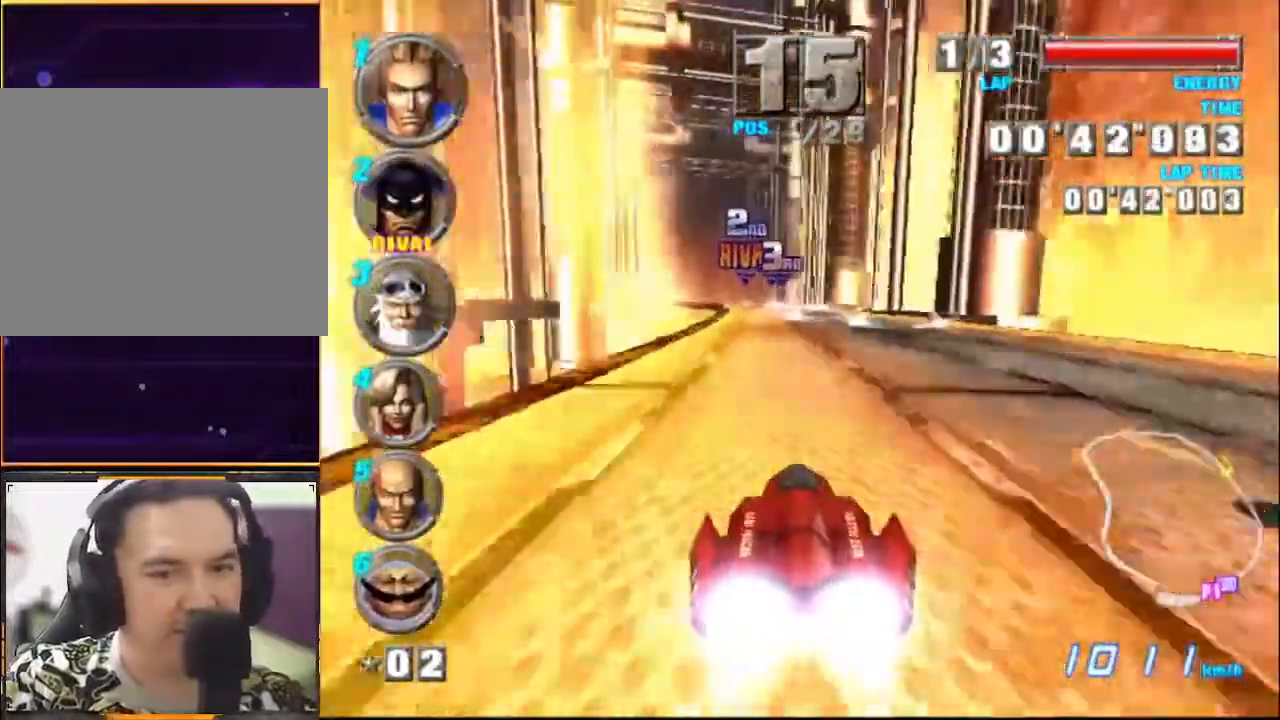
{"buttons": ["A"], "left_stick": "left", "events": [[133, "left_stick", "left"]]}
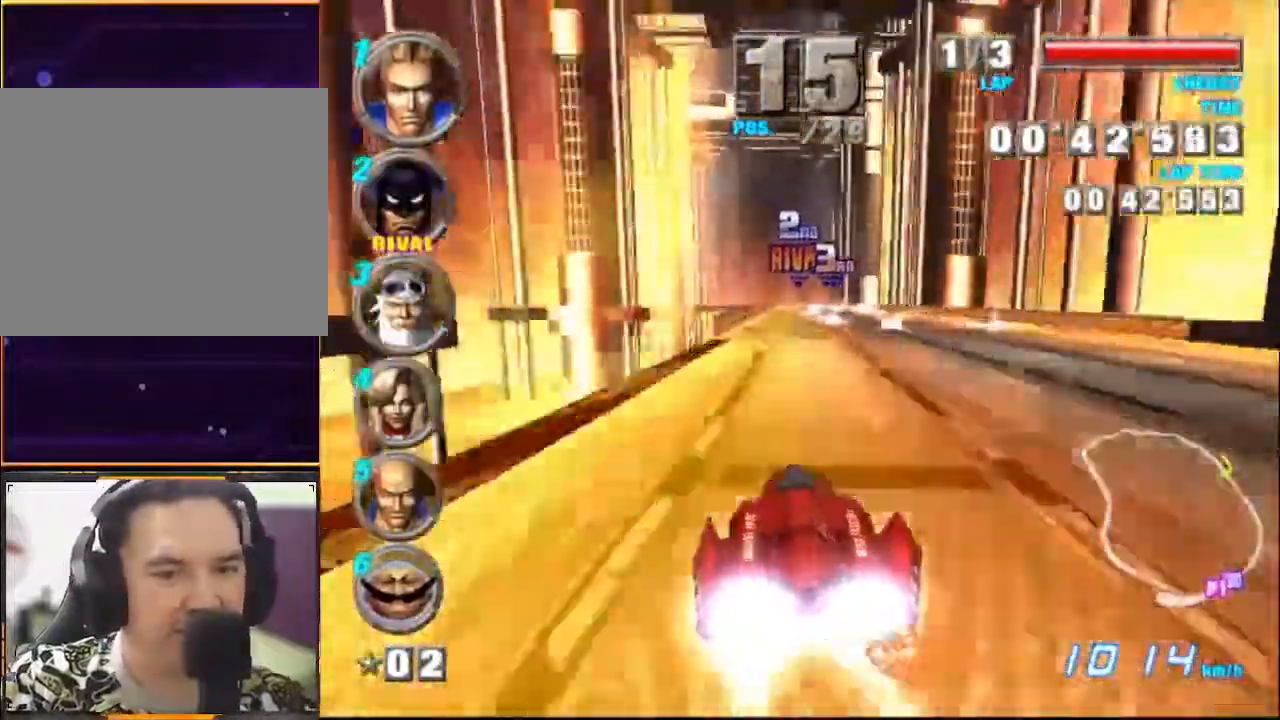
{"buttons": ["A"], "left_stick": "center", "events": [[100, "left_stick", "center"]]}
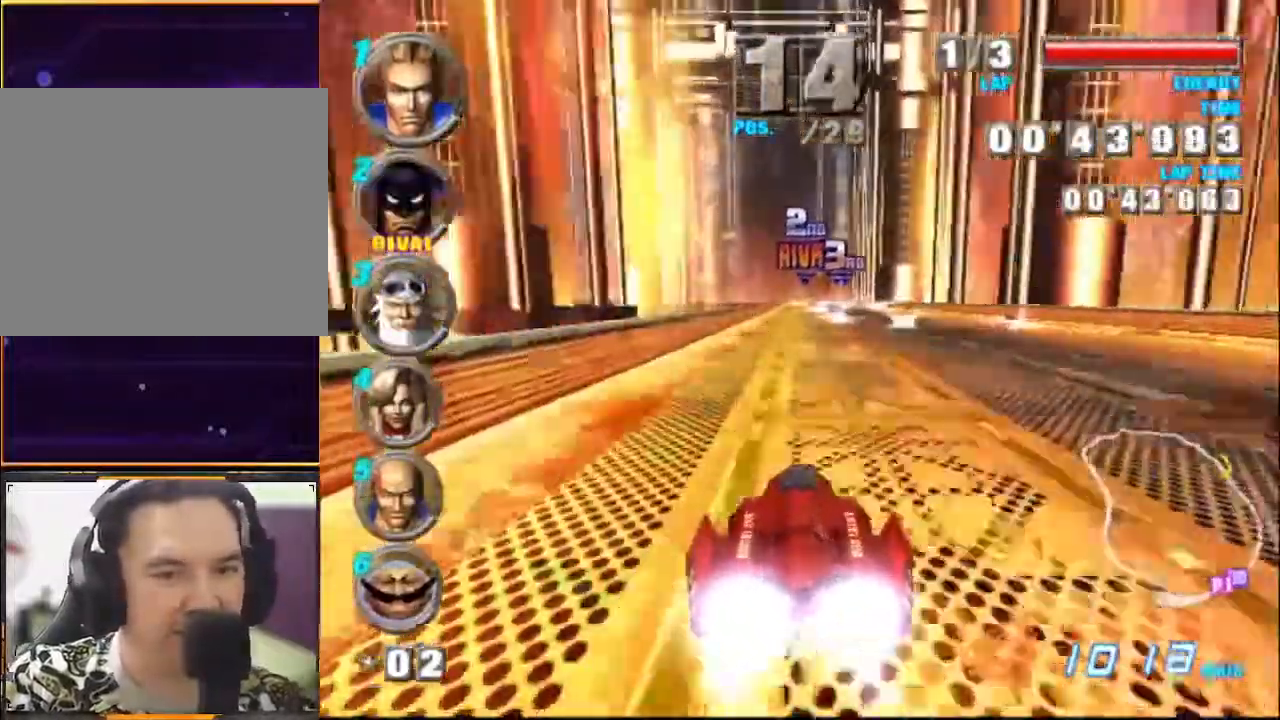
{"buttons": ["A"], "left_stick": "center", "events": []}
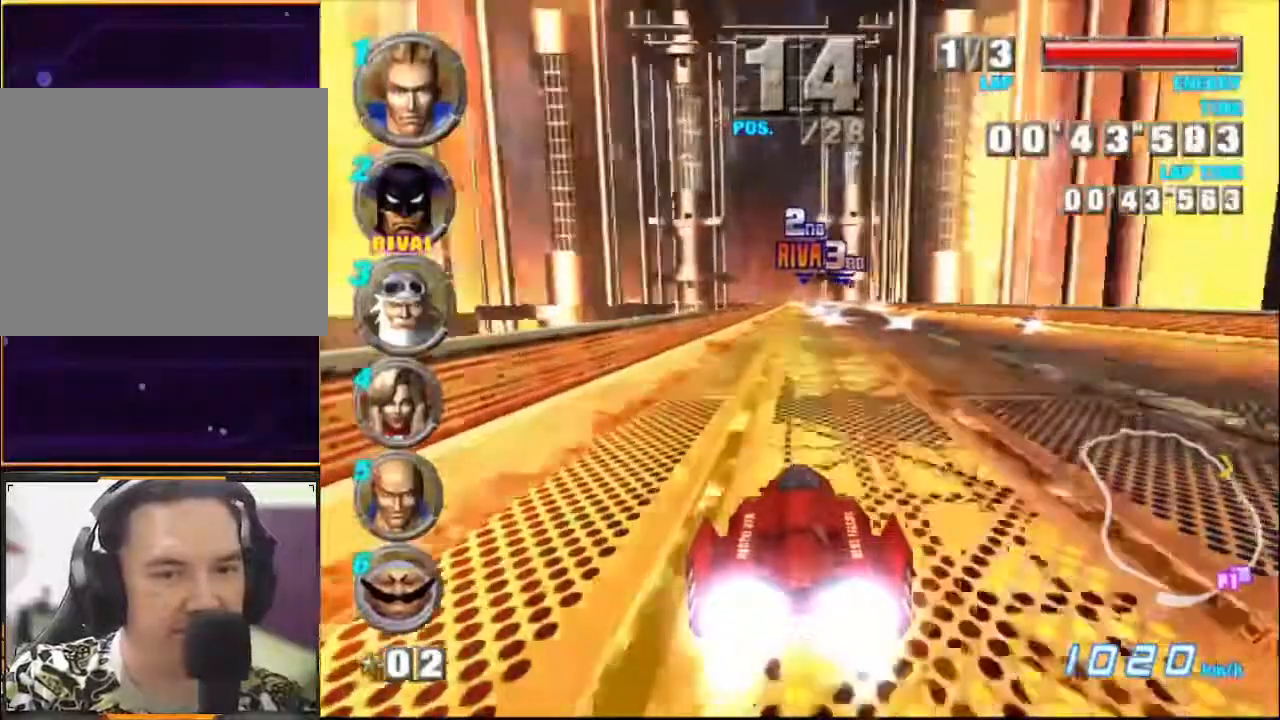
{"buttons": ["A"], "left_stick": "center", "events": []}
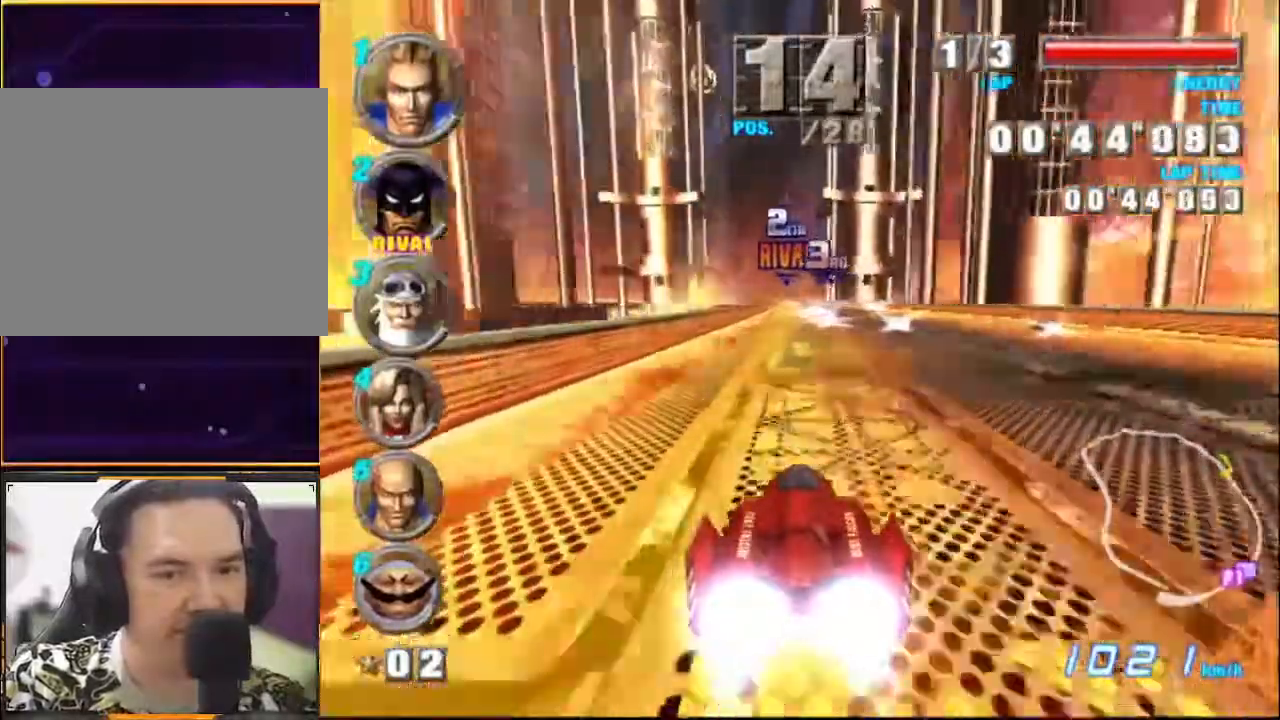
{"buttons": ["A"], "left_stick": "center", "events": []}
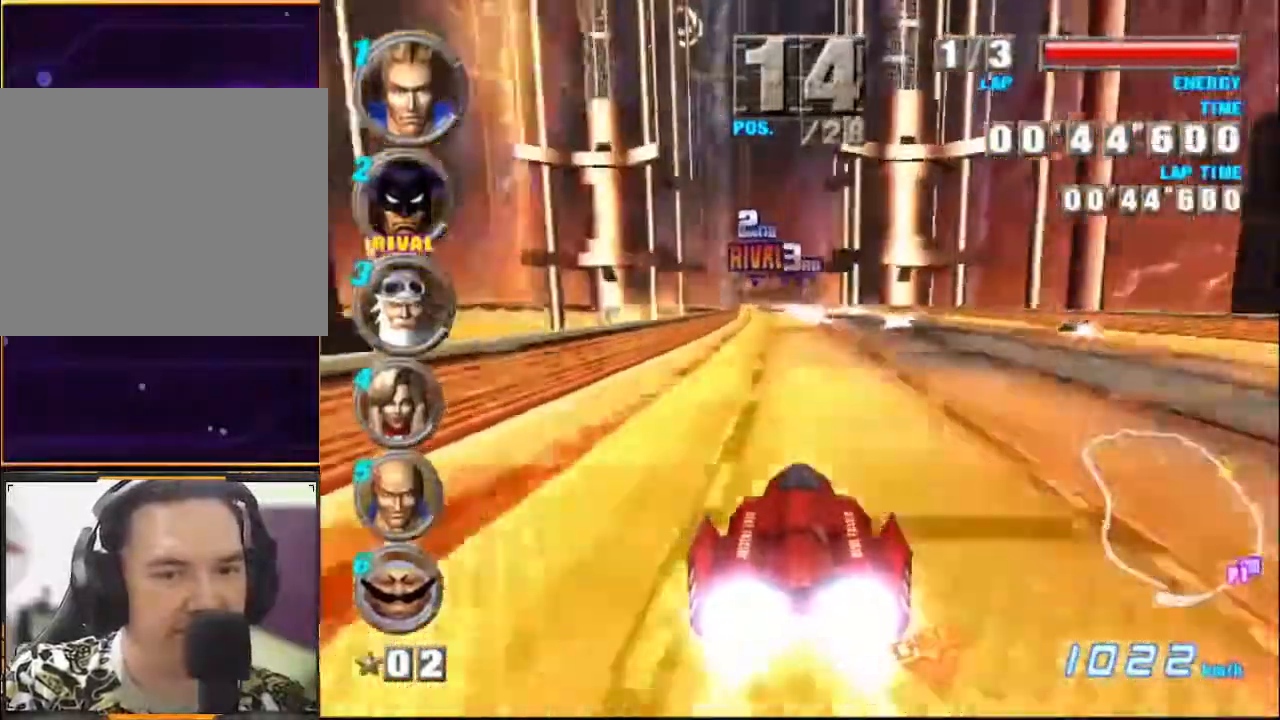
{"buttons": ["A"], "left_stick": "center", "events": [[67, "left_stick", "left"], [133, "left_stick", "center"]]}
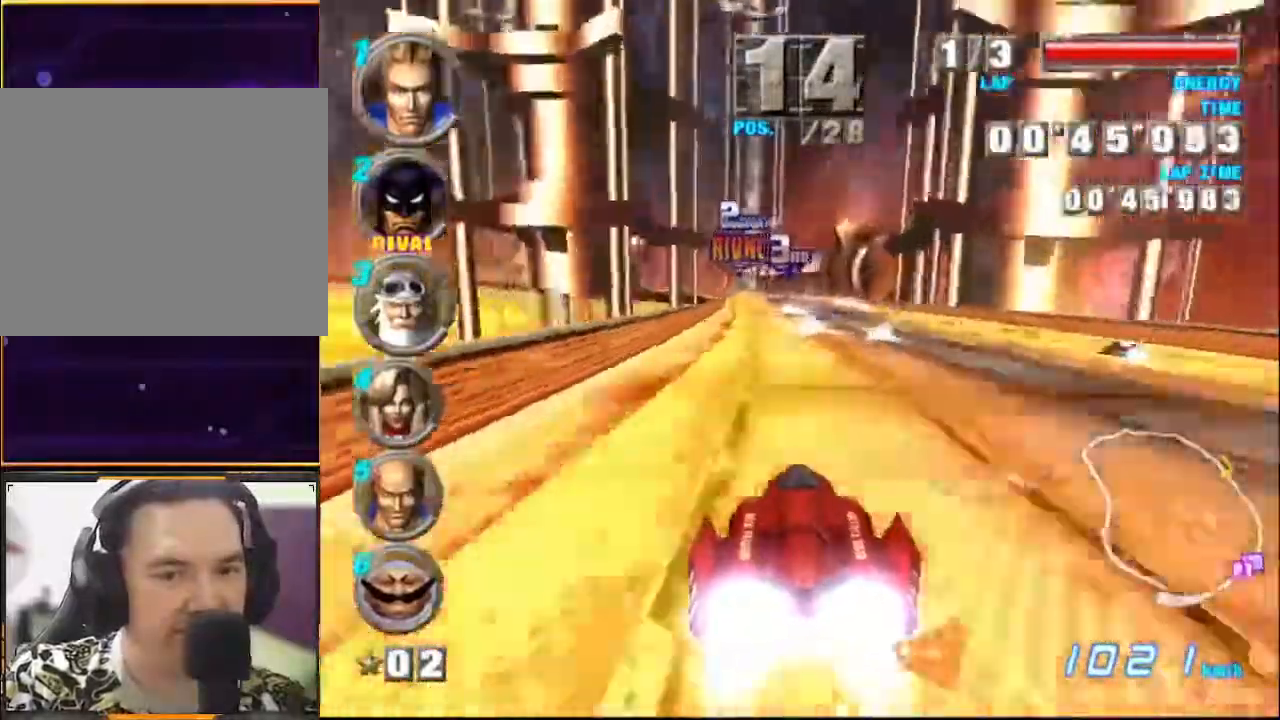
{"buttons": ["A"], "left_stick": "center", "events": []}
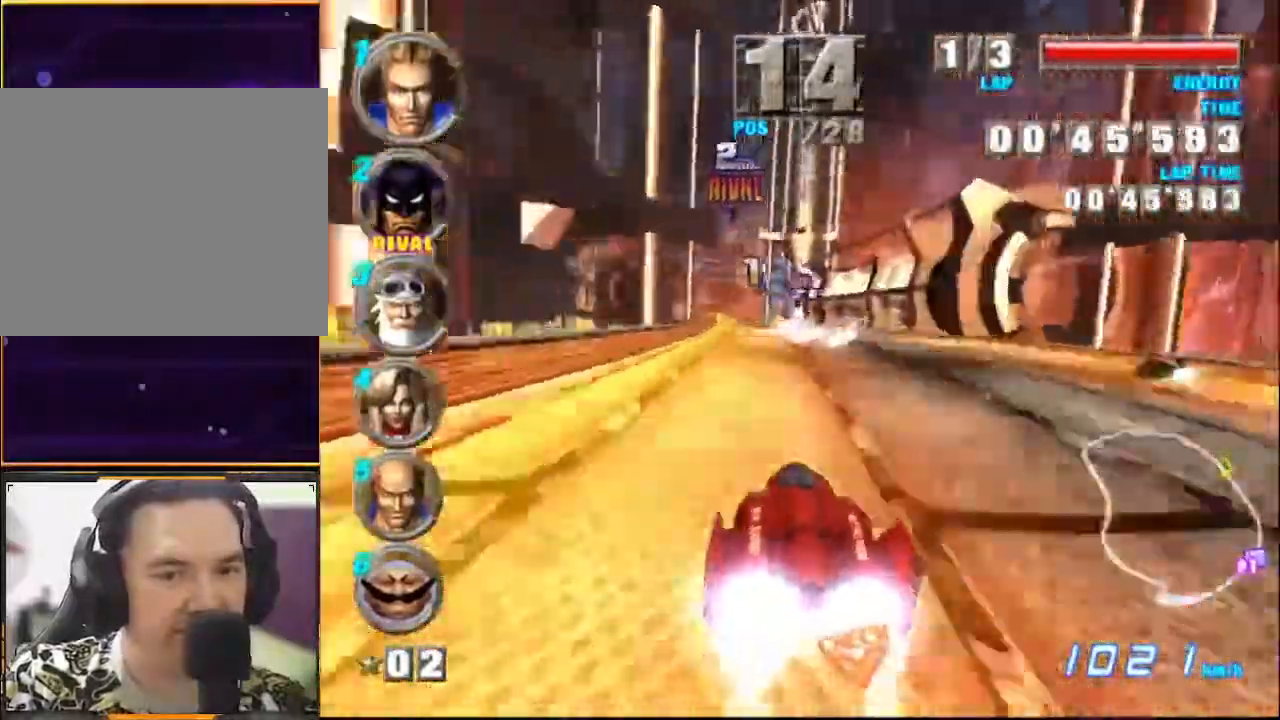
{"buttons": ["A"], "left_stick": "center", "events": []}
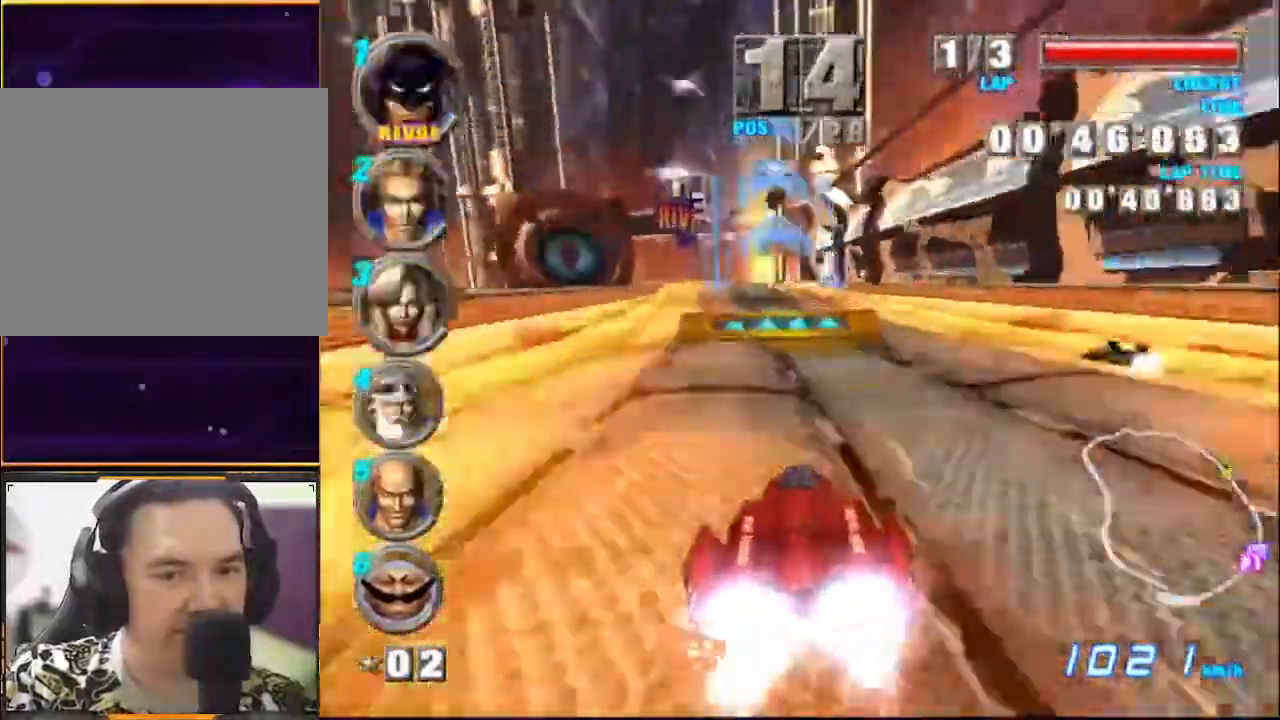
{"buttons": ["A"], "left_stick": "left", "events": [[33, "left_stick", "left"]]}
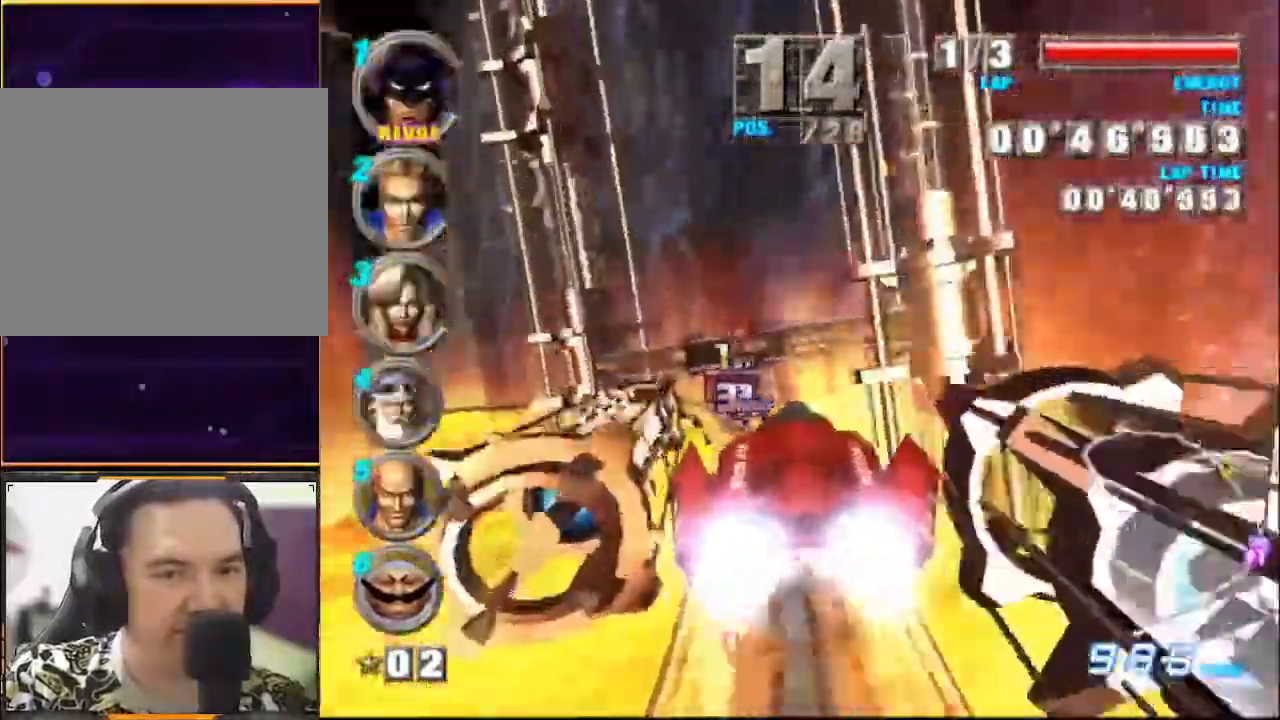
{"buttons": ["A"], "left_stick": "left", "events": []}
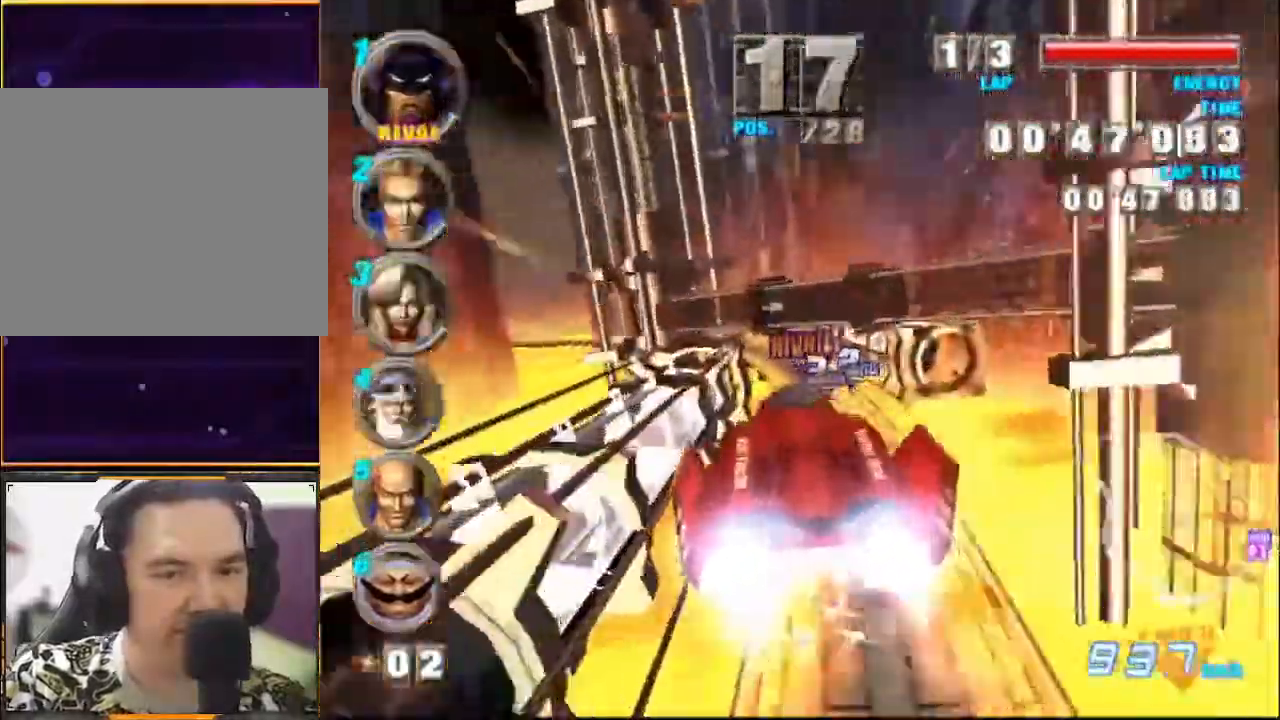
{"buttons": ["A"], "left_stick": "center", "events": [[100, "left_stick", "center"]]}
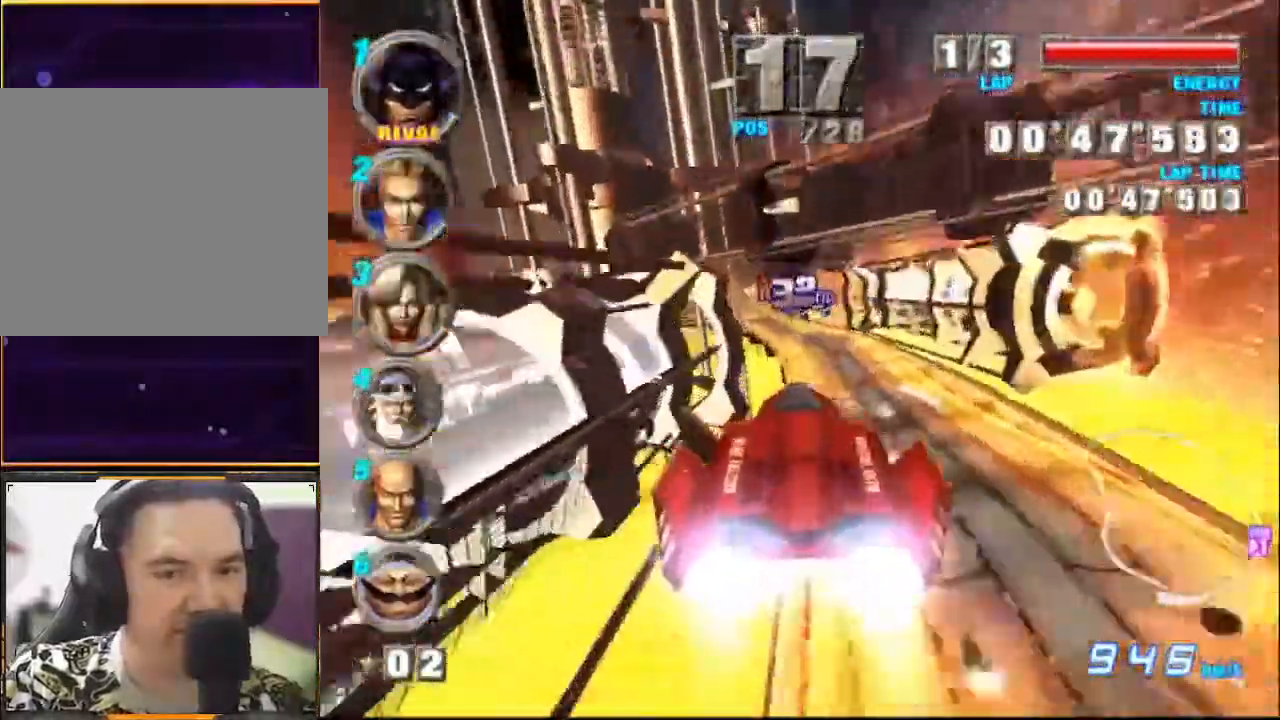
{"buttons": ["A"], "left_stick": "center", "events": [[100, "left_stick", "right"], [200, "left_stick", "center"]]}
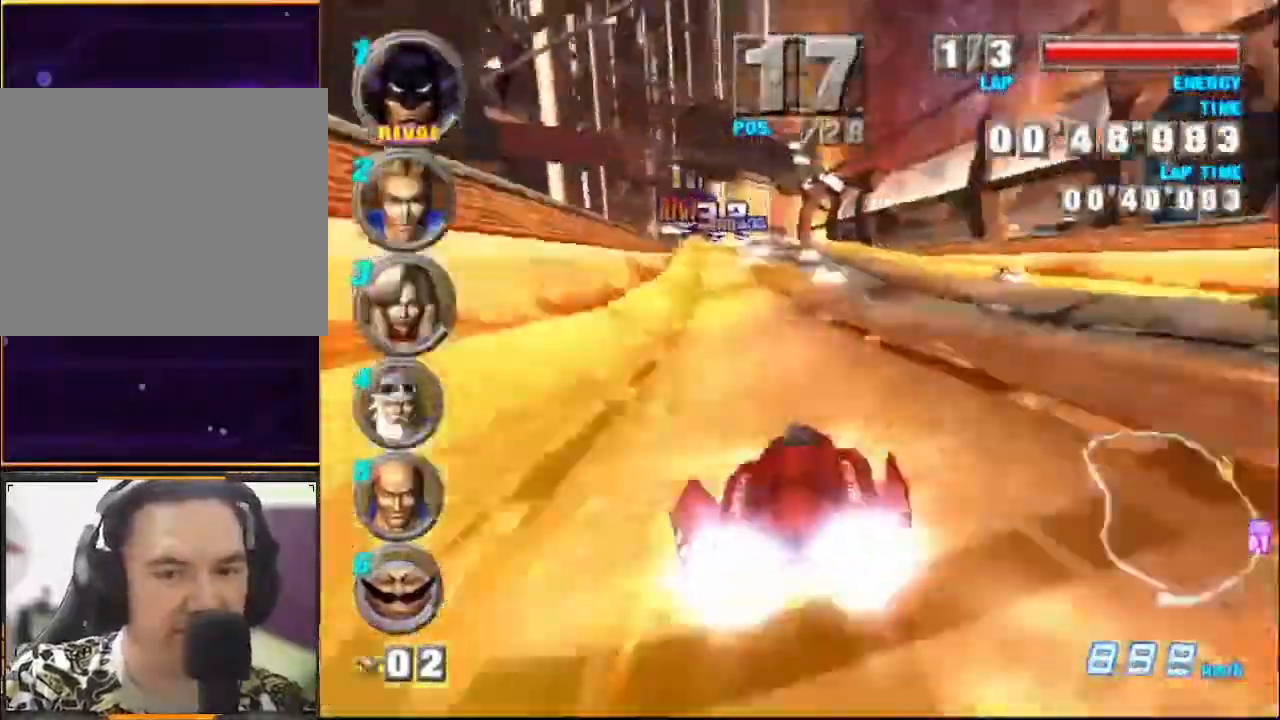
{"buttons": ["A"], "left_stick": "center", "events": []}
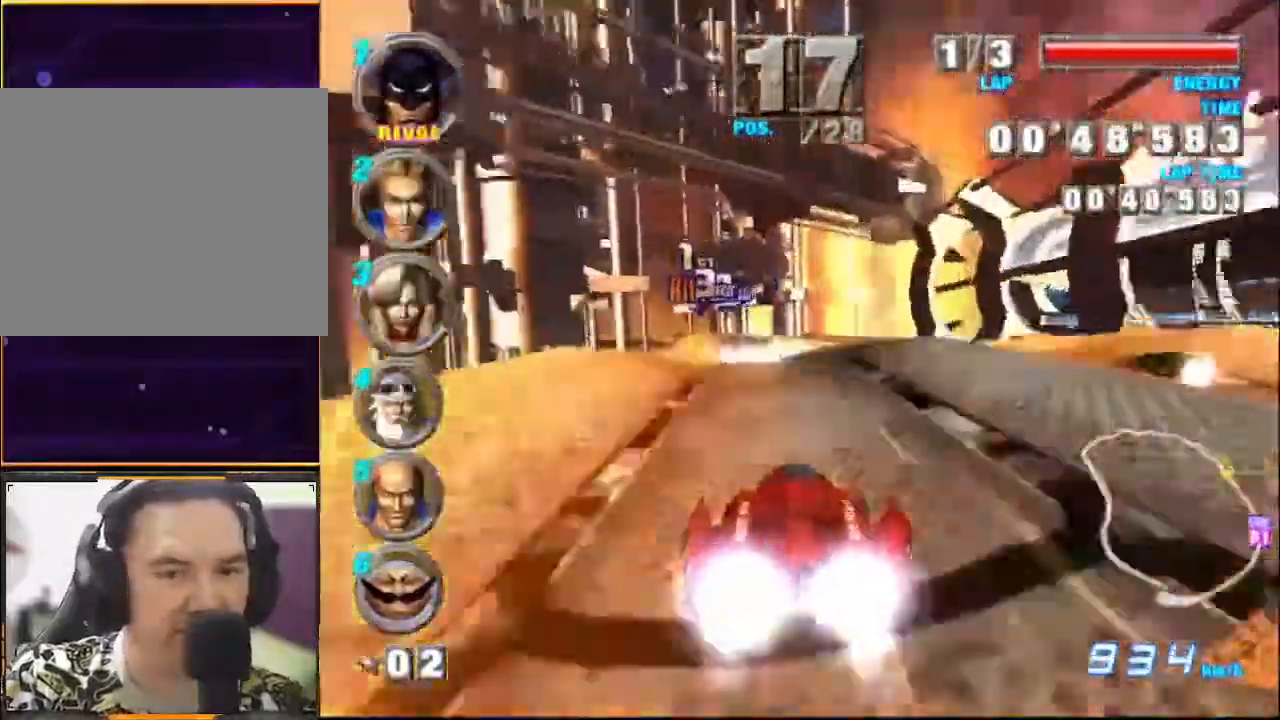
{"buttons": ["A"], "left_stick": "left", "events": [[33, "left_stick", "left"]]}
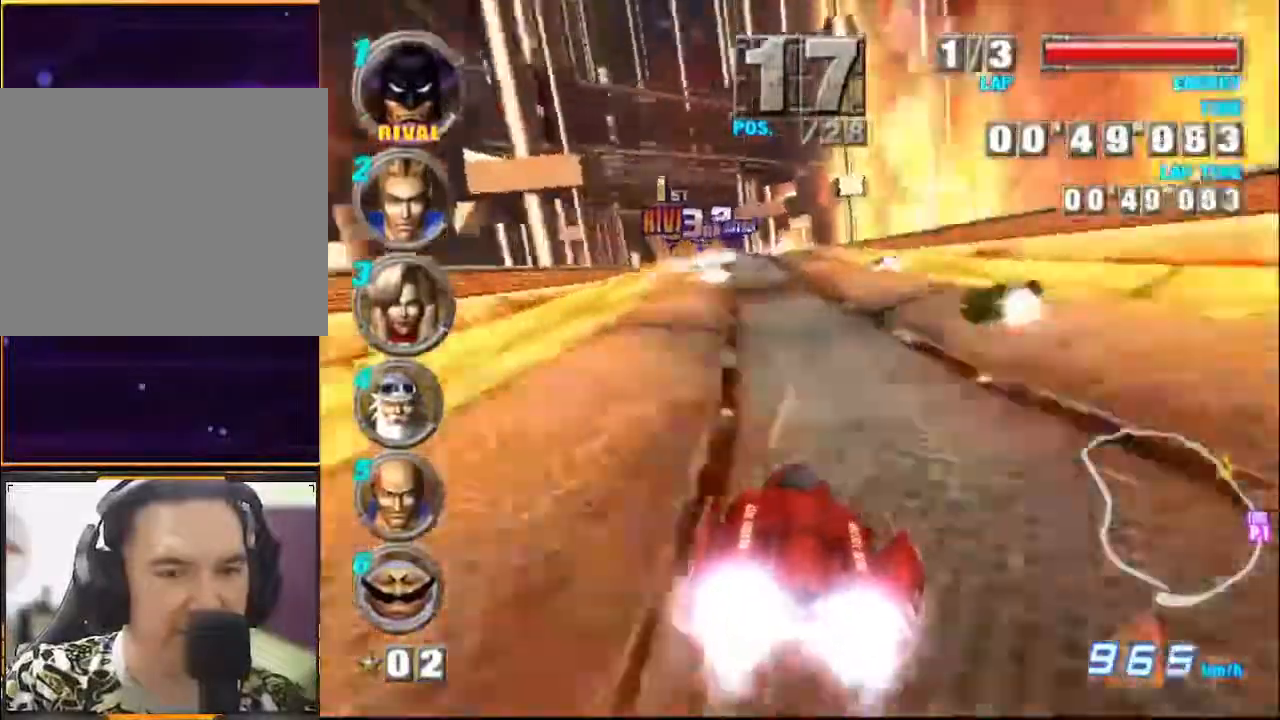
{"buttons": ["A"], "left_stick": "left", "events": []}
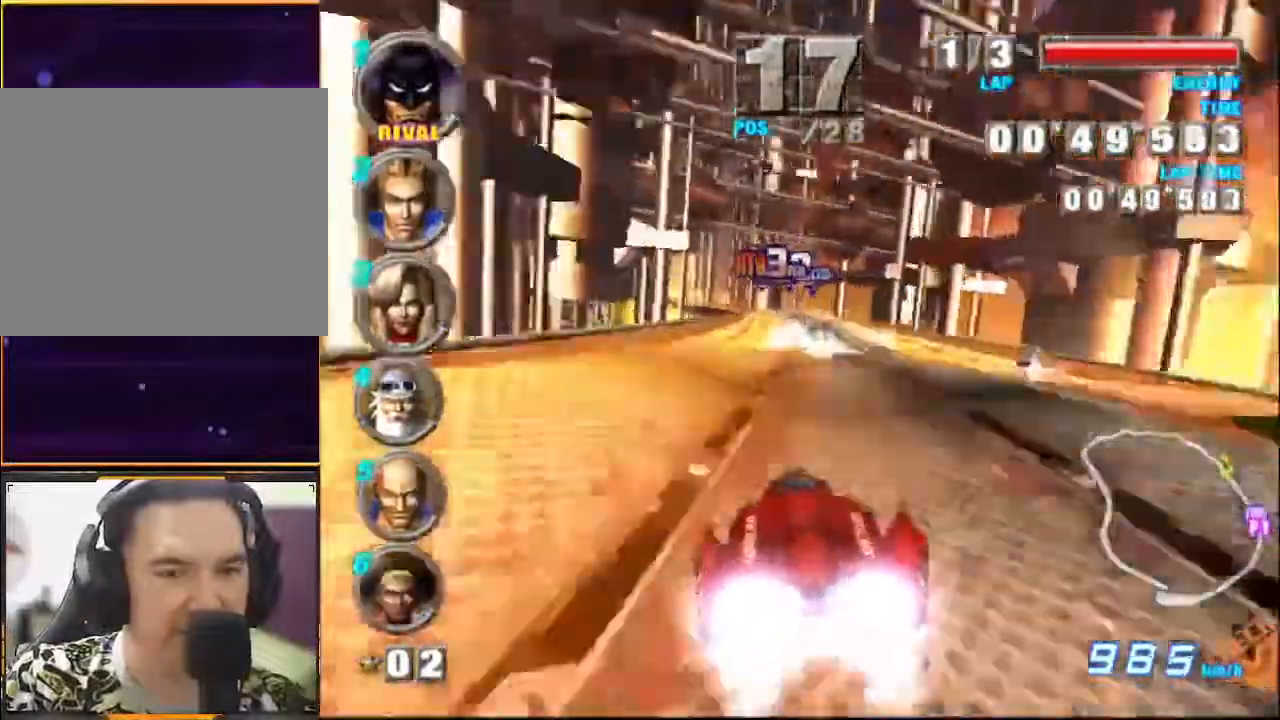
{"buttons": ["A"], "left_stick": "left", "events": []}
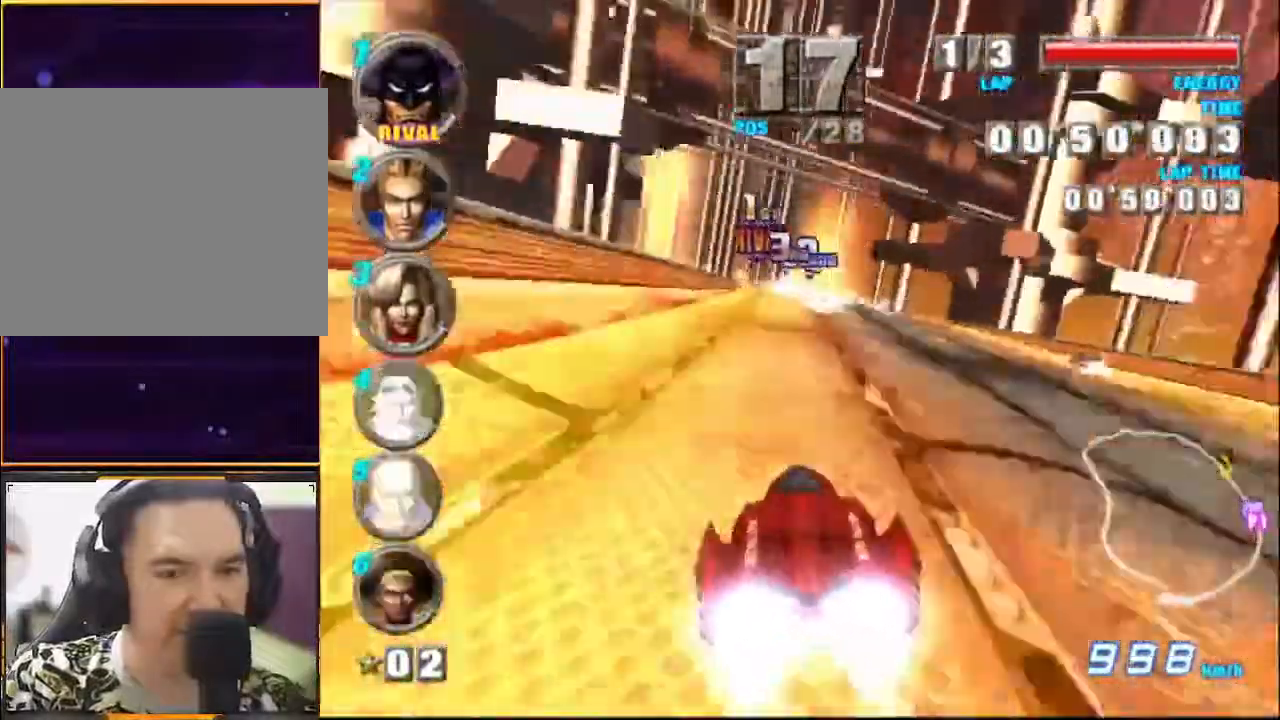
{"buttons": ["A"], "left_stick": "left", "events": []}
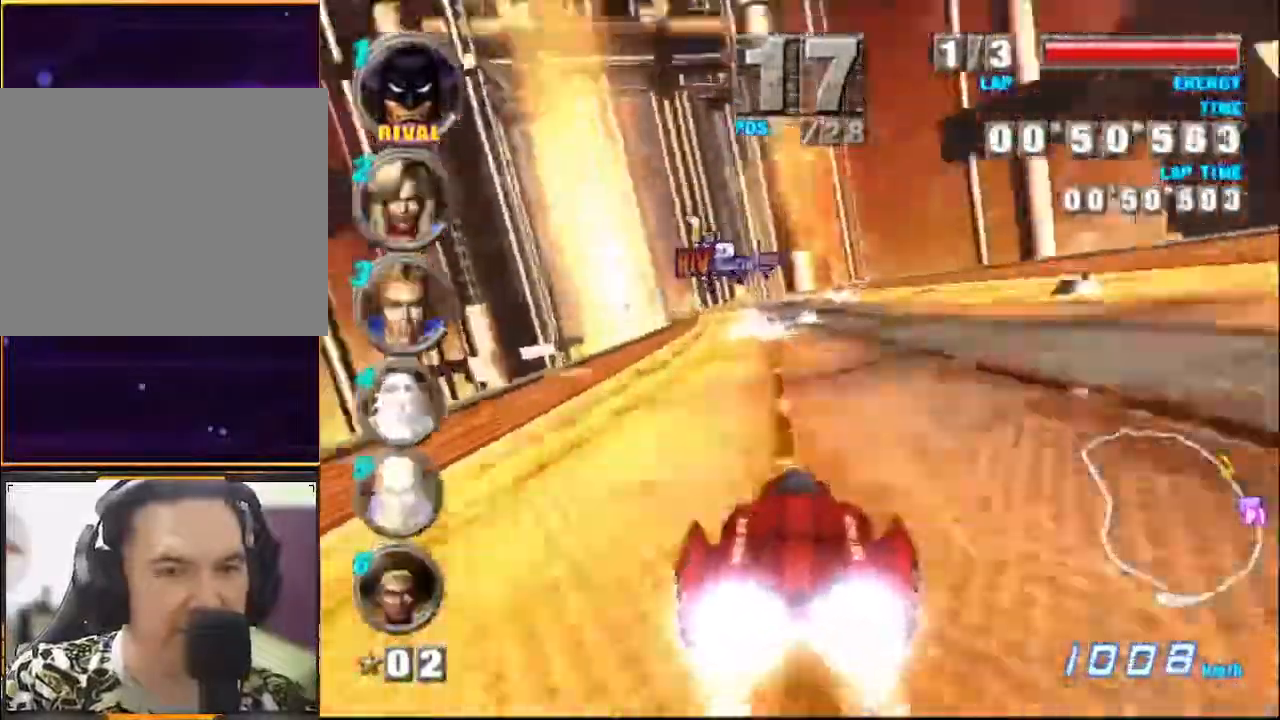
{"buttons": ["A"], "left_stick": "left", "events": []}
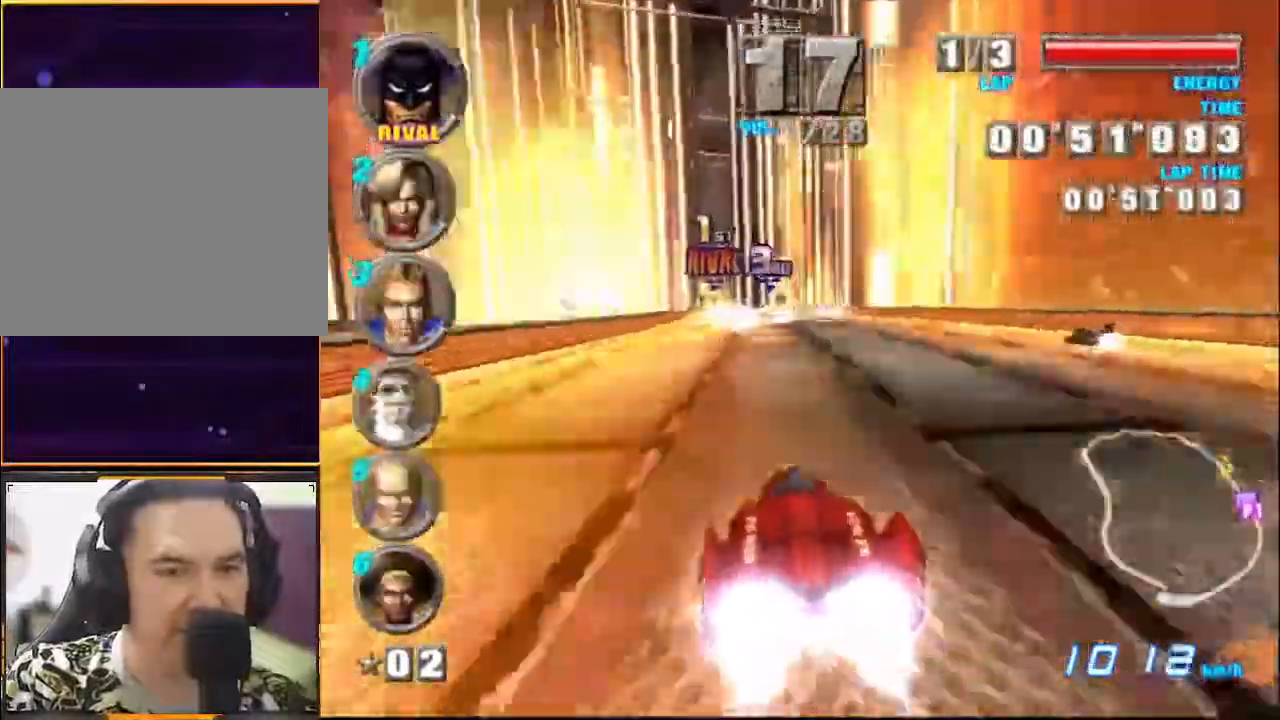
{"buttons": ["A"], "left_stick": "center", "events": [[367, "left_stick", "center"]]}
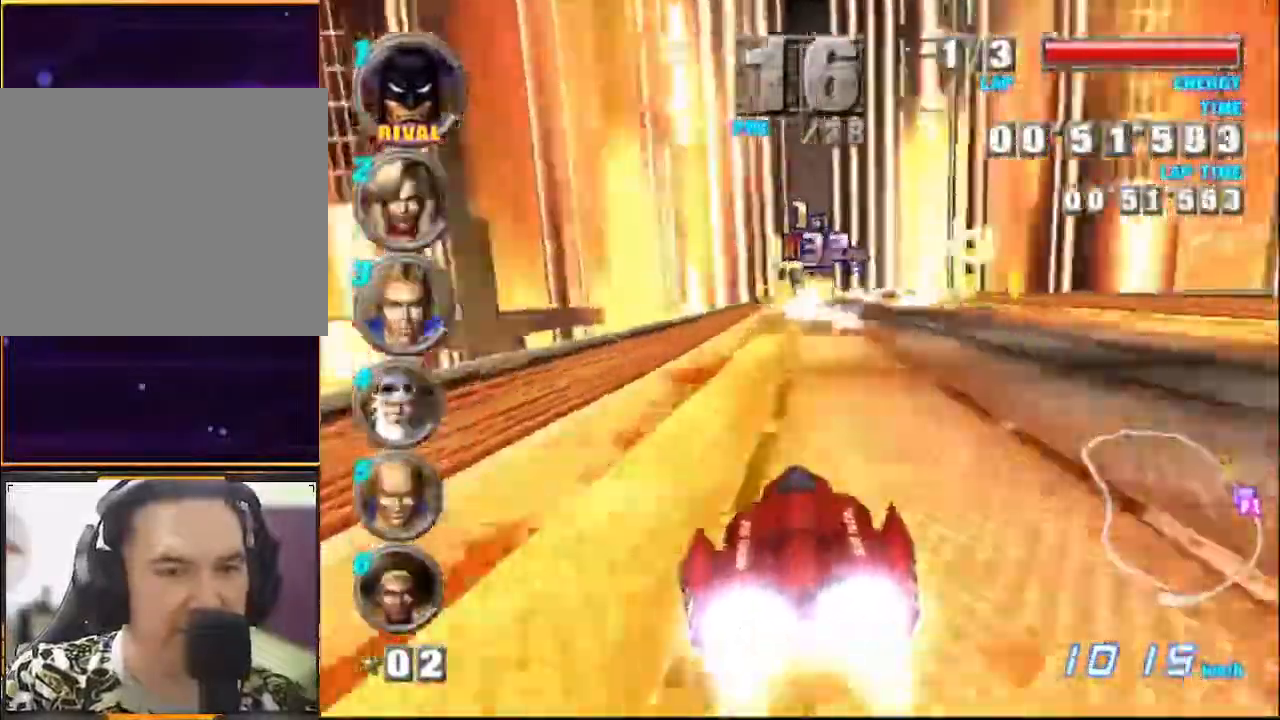
{"buttons": ["A"], "left_stick": "center", "events": []}
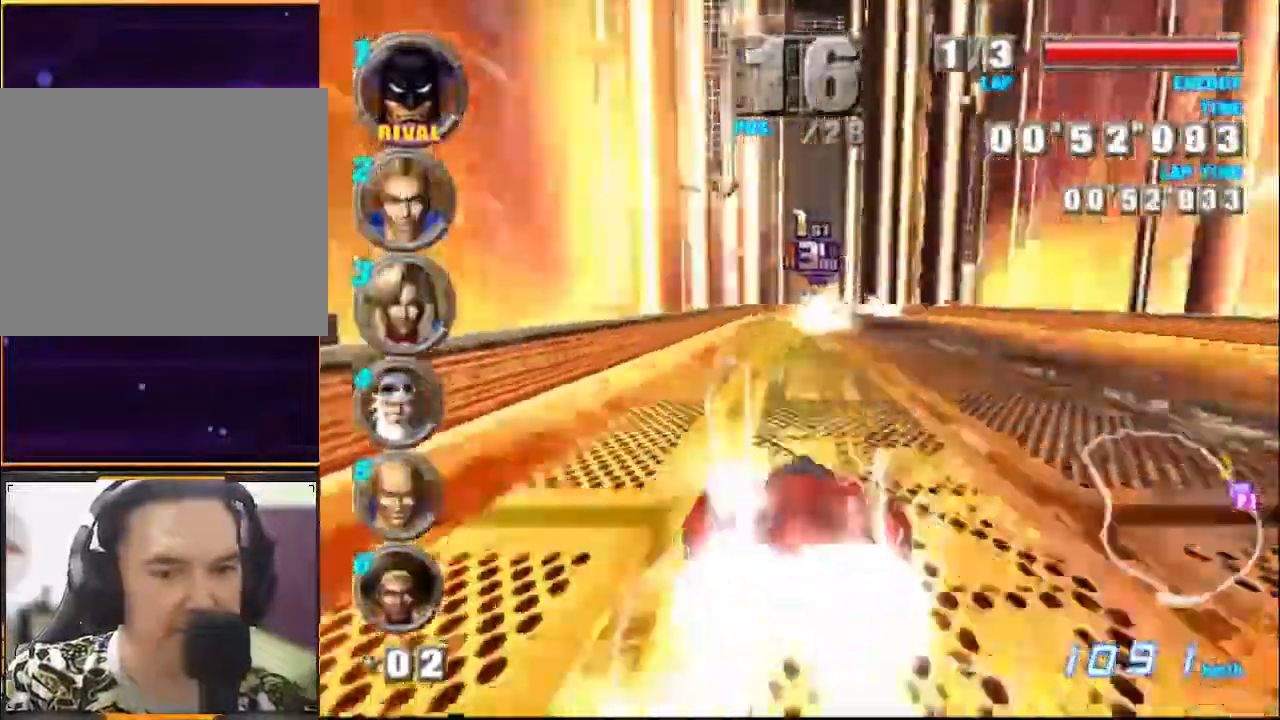
{"buttons": ["A"], "left_stick": "center", "events": []}